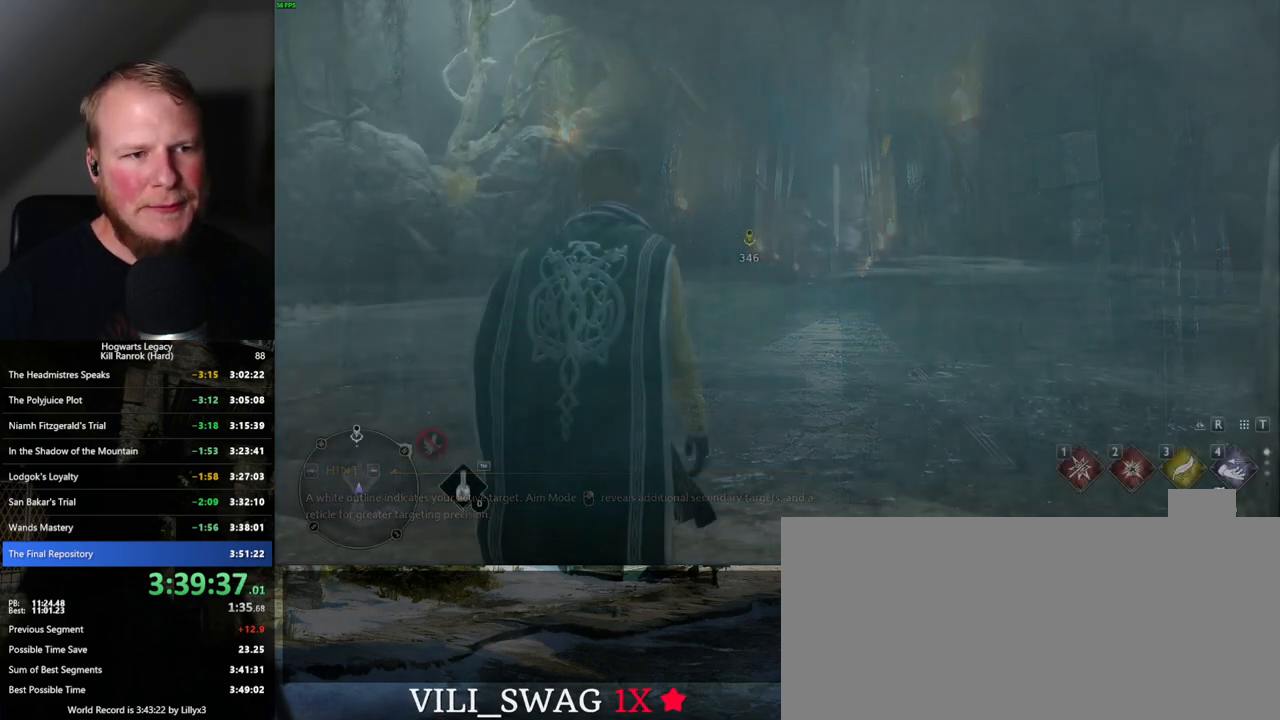
Gameplay with keyboard and mouse; each line is a JSON object with the keys and mouse buttons held at the frame after it. "events" lists presses ("down") and releases ("up") of ".", "/", "0", "1", "2", "3", "4", "5", "6", "7", "8", "9", "a", "alt_l", "alt_r", "b", "backslash", "backspace", "c", "caps_lock", "comma", "ctrl_l", "ctrl_r", "d", "e", "equals", "escape", "f", "f1", "f10", "f11", "f12", "f2", "f3", "f4", "f5", "f6", "f7", "f8", "f9", "g", "h", "i", "j", "k", "l", "lbracket", "m", "minus", "n", "o", "p", "q", "quote", "r", "rbracket", "return", "s", "semicolon", "shift_l", "shift_r", "space", "super", "t", "tab", "tilde", "u", "v", "w", "x", "y", "z", "mouse_left", "mouse_wheel", "mouse_right", "mouse_mb4" and "mouse_mb5" between this image and that frame as [ms after this image, input, new state], when the widget could be followed in between. "mouse_left", "mouse_wheel", "mouse_right", "mouse_mb4", "mouse_mb5" = the "left", "wheel", "right", "mb4", "mb5" buttons of the "mouse" list. No other keys are recorded. "wheel" means that the mouse wheel is clicked or scrolled. Mouse movement is not recorded.
{"keys": ["shift_l", "w"], "mouse": [], "events": [[317, "w", "down"], [467, "shift_l", "down"]]}
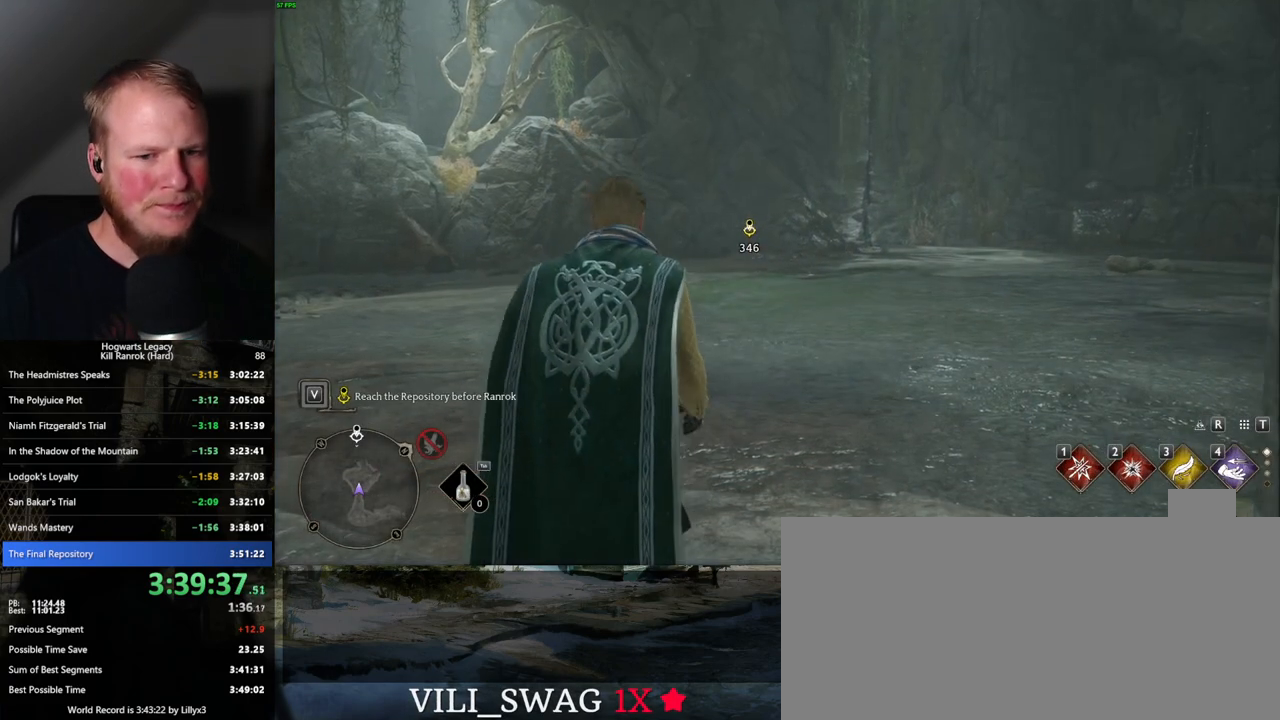
{"keys": ["w"], "mouse": [], "events": [[84, "shift_l", "up"]]}
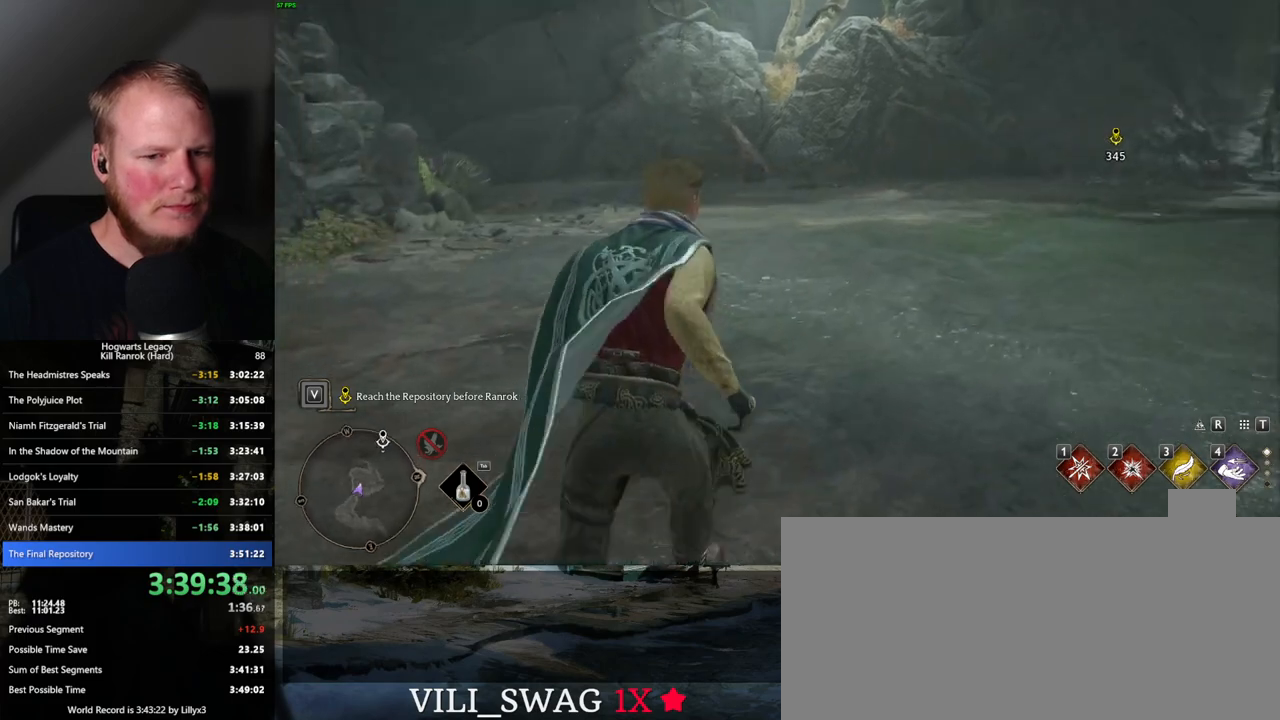
{"keys": ["d", "w"], "mouse": [], "events": [[150, "d", "down"]]}
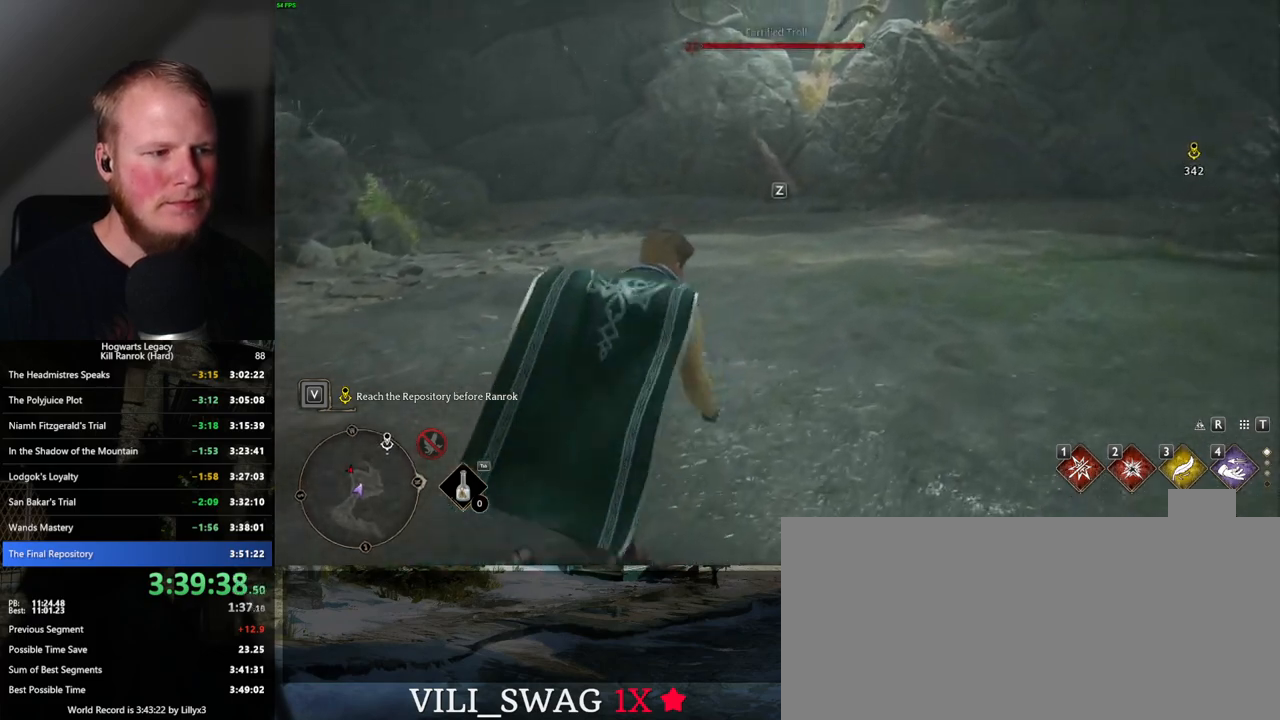
{"keys": [], "mouse": [], "events": [[17, "w", "up"], [34, "d", "up"]]}